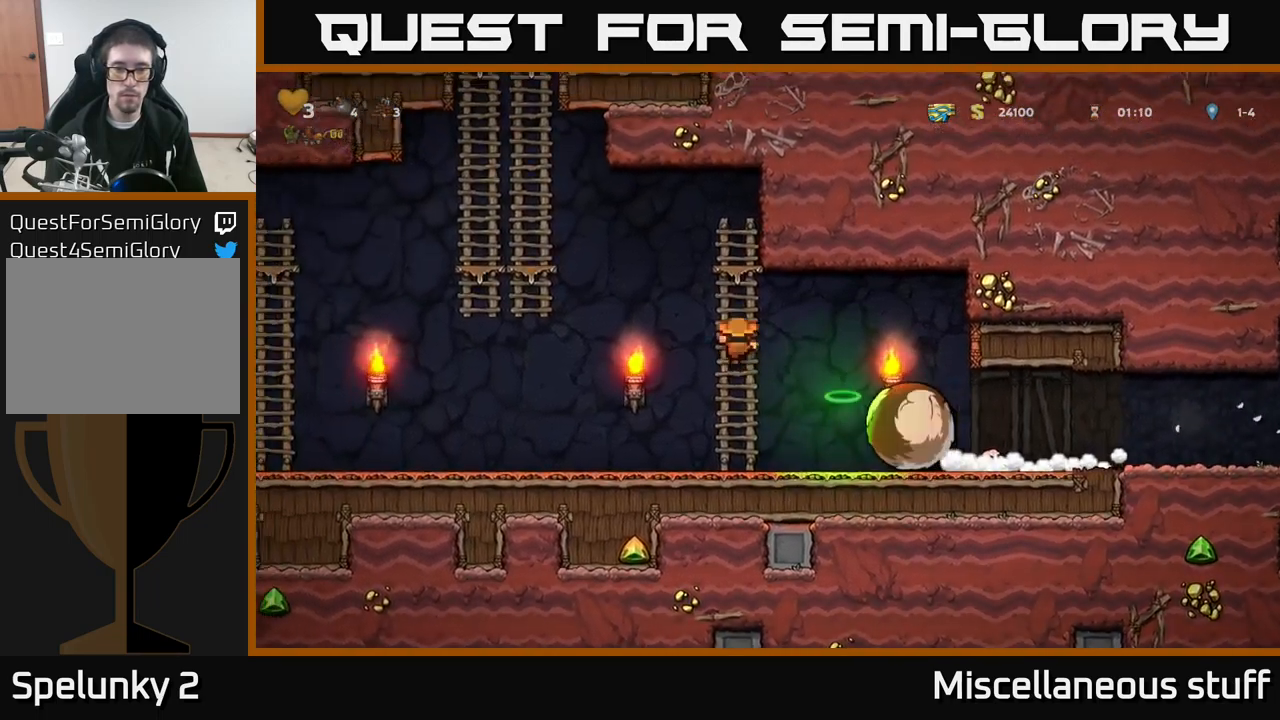
Gameplay with a controller (Xbox layout); each line is a JSON object with the inputs held at the frame after it. "events" lists button and stick changes between this image and that frame as [ms after this image, input, new state], when the widget could be followed in between. Not read: right_stick.
{"buttons": ["DPAD_RIGHT"], "left_stick": "center", "events": [[100, "A", "up"]]}
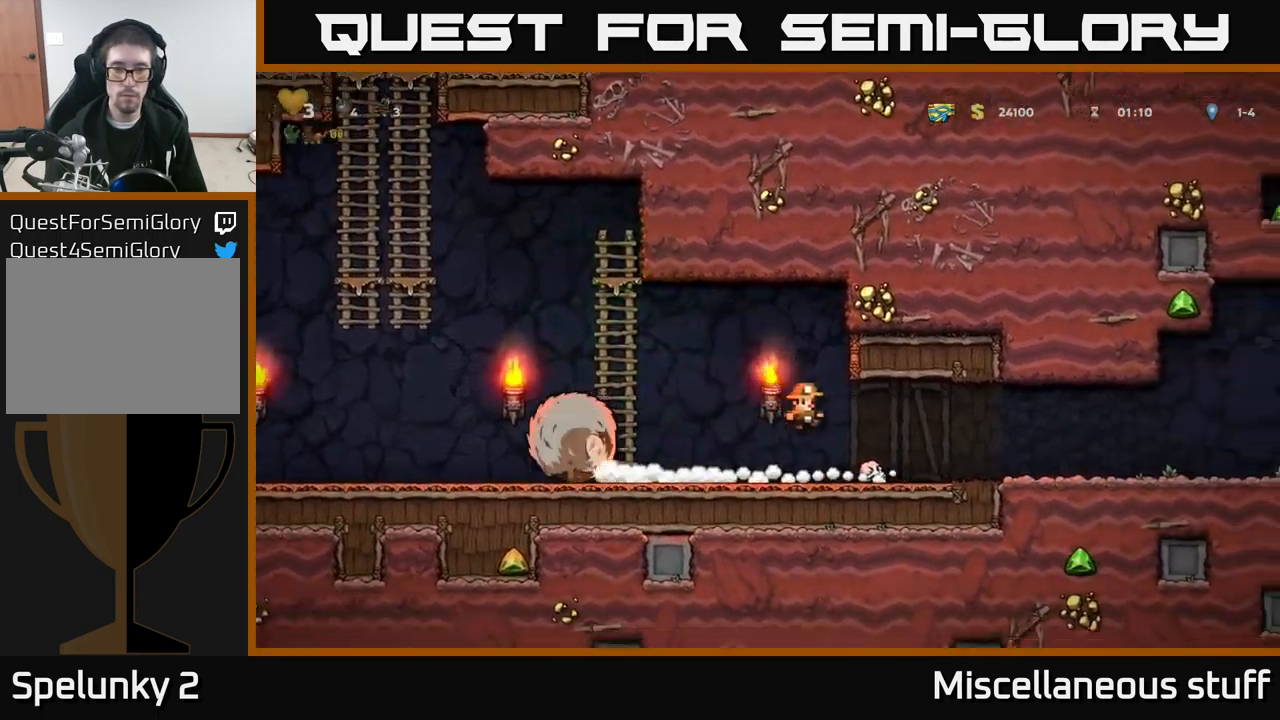
{"buttons": ["X", "DPAD_DOWN"], "left_stick": "center", "events": [[200, "DPAD_RIGHT", "up"], [217, "DPAD_DOWN", "down"], [234, "DPAD_LEFT", "down"], [284, "DPAD_DOWN", "up"], [434, "DPAD_DOWN", "down"], [450, "DPAD_LEFT", "up"], [500, "X", "down"]]}
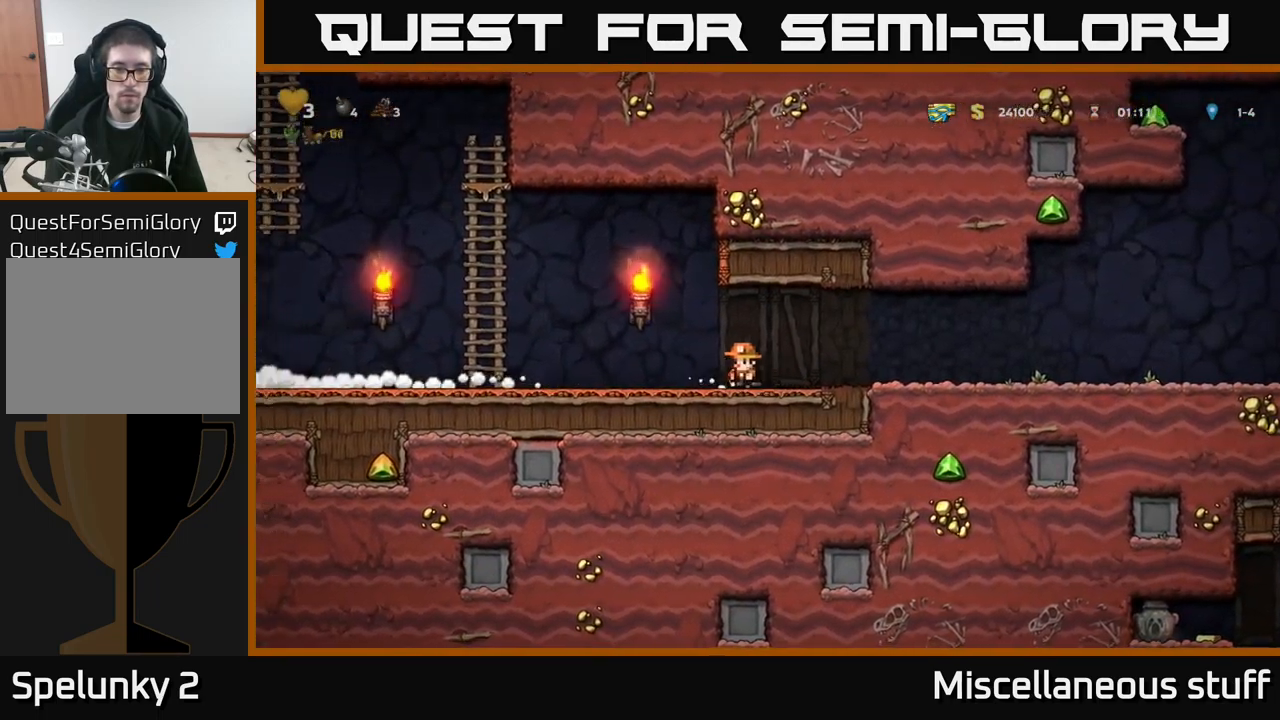
{"buttons": ["DPAD_LEFT"], "left_stick": "center", "events": [[50, "DPAD_LEFT", "down"], [67, "DPAD_DOWN", "up"], [84, "X", "up"]]}
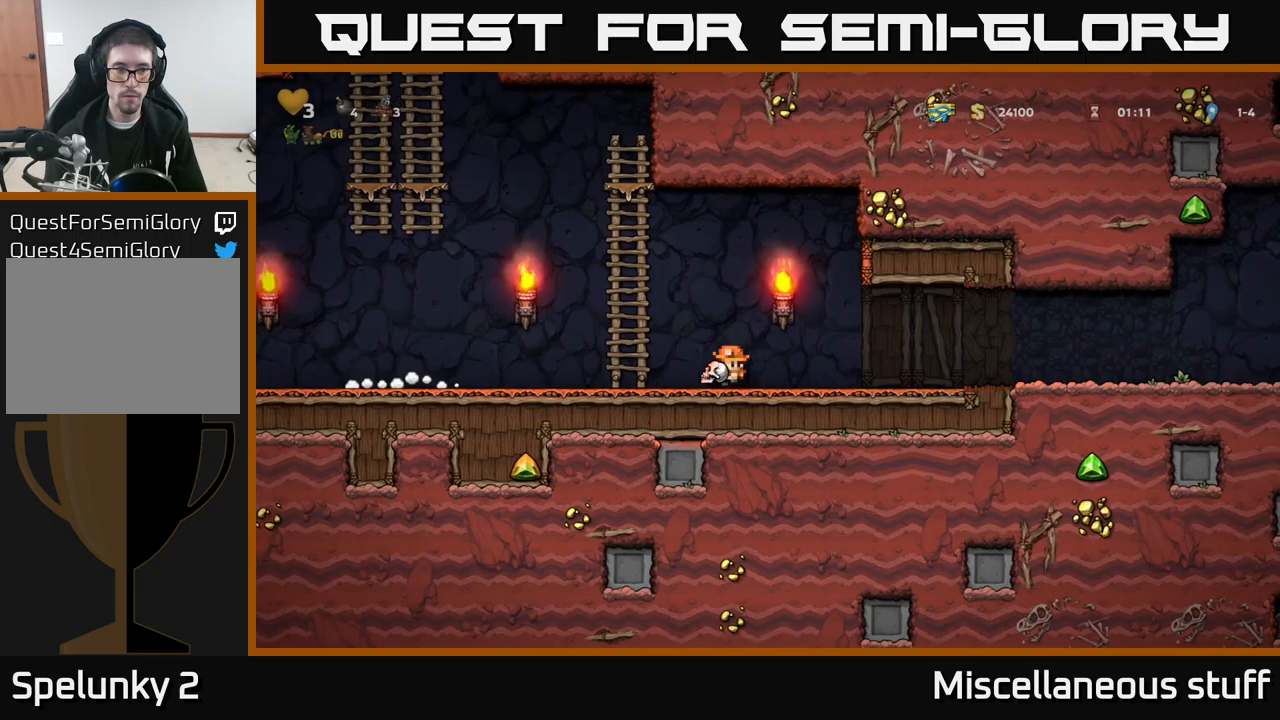
{"buttons": ["X", "DPAD_LEFT"], "left_stick": "center", "events": [[416, "X", "down"]]}
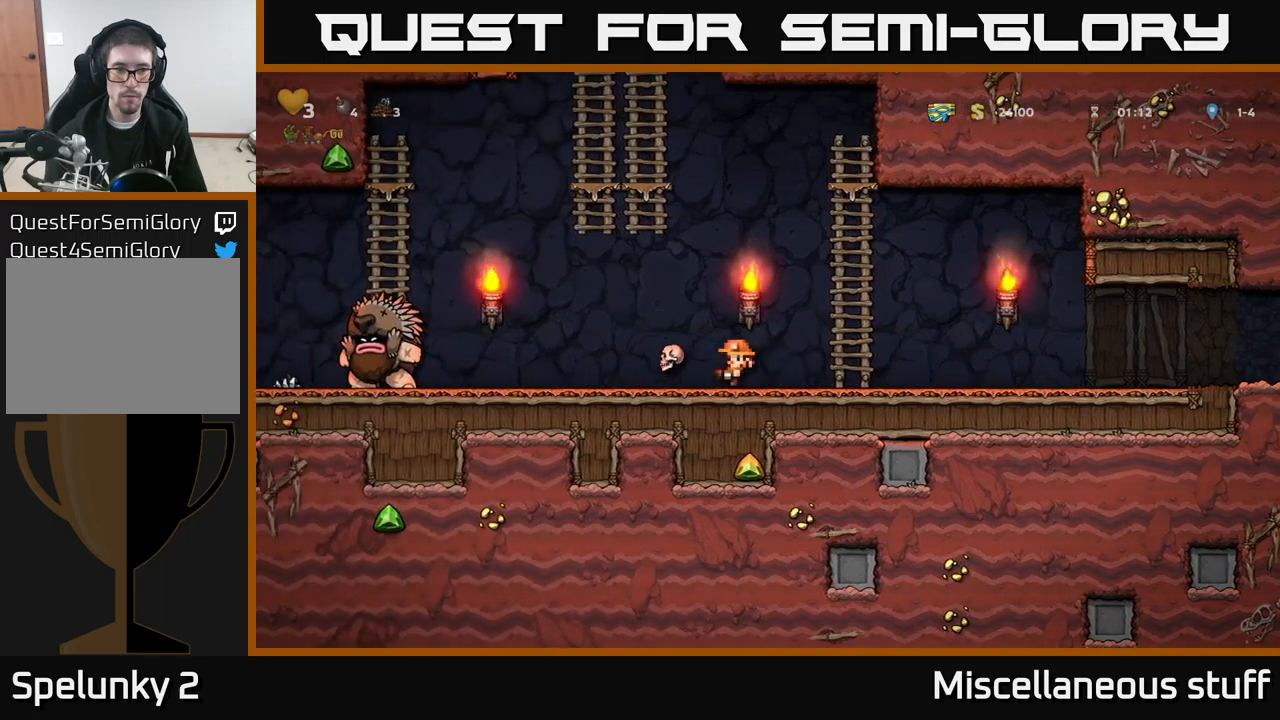
{"buttons": ["A", "DPAD_UP", "DPAD_RIGHT"], "left_stick": "center", "events": [[66, "X", "up"], [83, "DPAD_LEFT", "up"], [116, "DPAD_RIGHT", "down"], [366, "A", "down"], [500, "DPAD_UP", "down"]]}
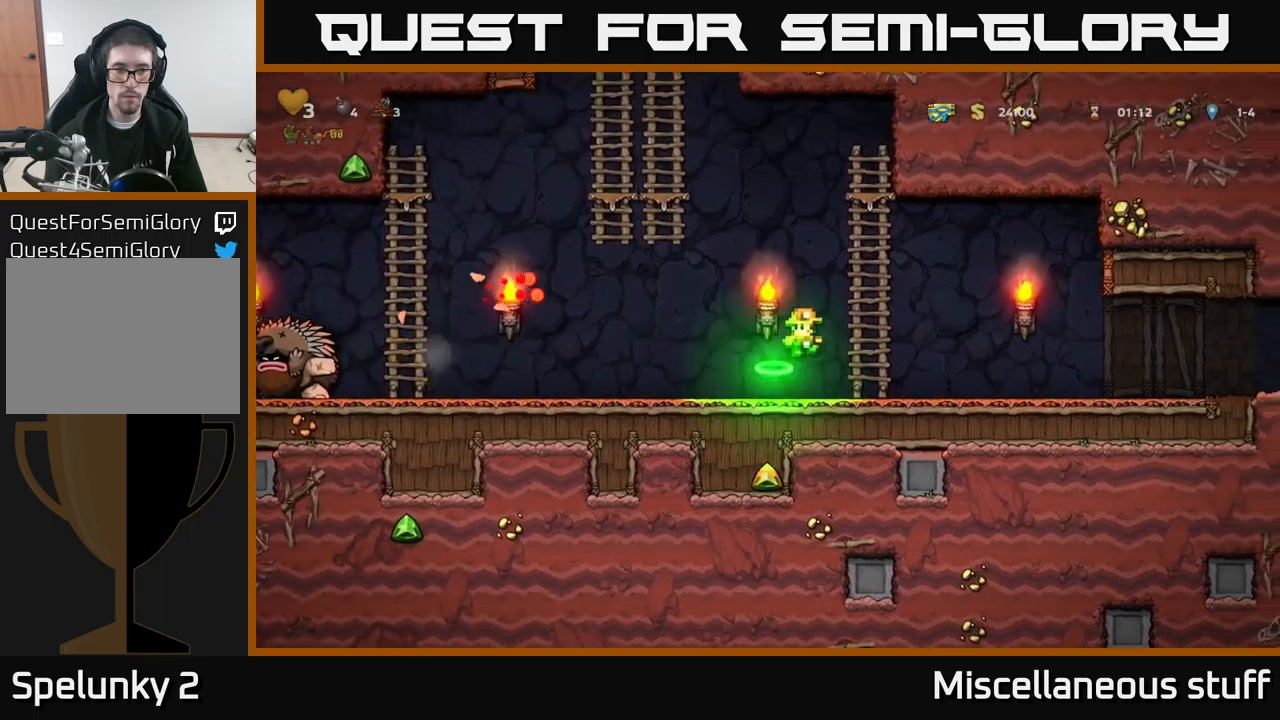
{"buttons": ["A", "DPAD_LEFT"], "left_stick": "center", "events": [[33, "DPAD_RIGHT", "up"], [66, "A", "up"], [116, "DPAD_LEFT", "down"], [150, "A", "down"], [183, "DPAD_UP", "up"]]}
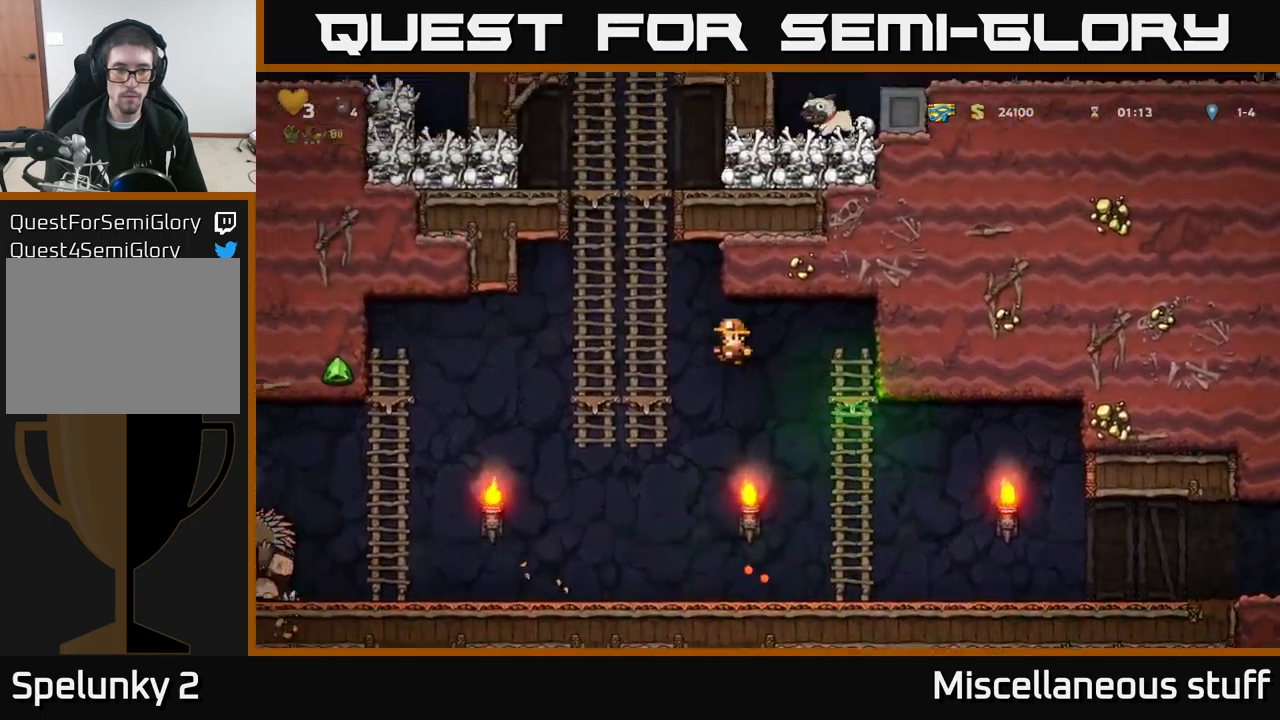
{"buttons": ["DPAD_UP"], "left_stick": "center", "events": [[66, "A", "up"], [116, "DPAD_UP", "down"], [150, "DPAD_LEFT", "up"], [216, "A", "down"], [383, "A", "up"]]}
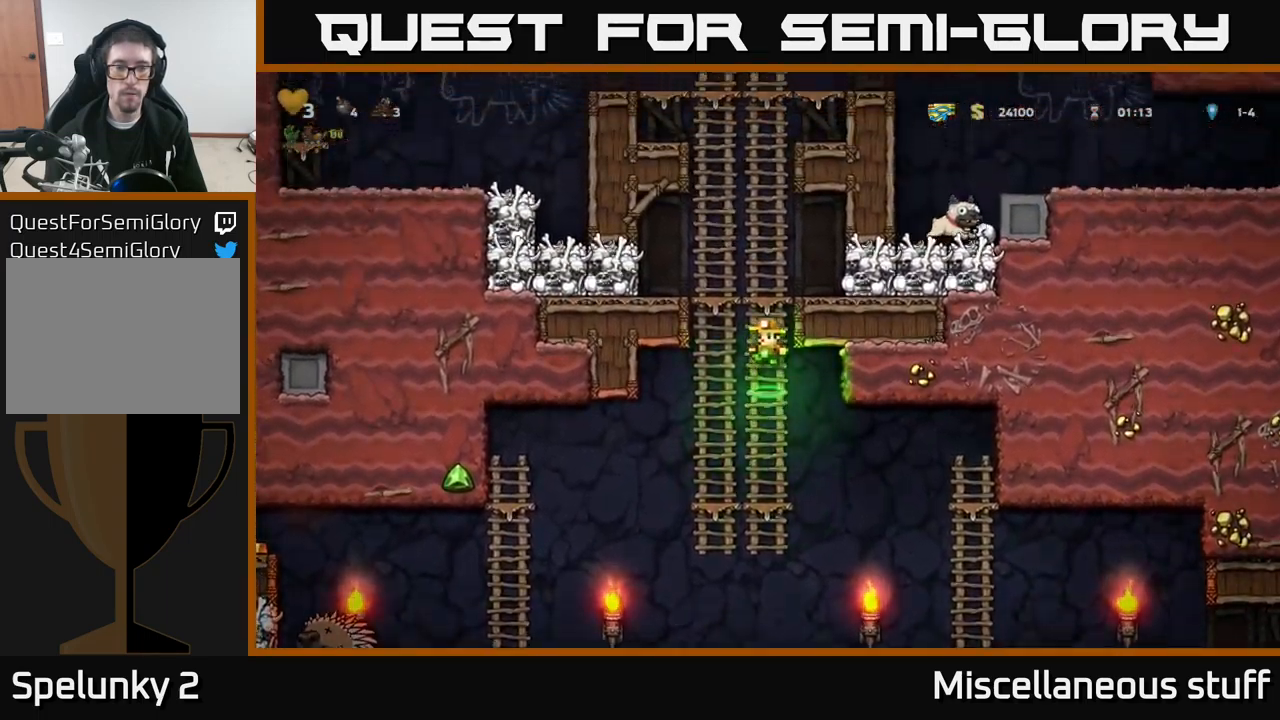
{"buttons": ["DPAD_RIGHT"], "left_stick": "center", "events": [[83, "A", "down"], [116, "DPAD_LEFT", "down"], [150, "DPAD_UP", "up"], [166, "X", "down"], [216, "A", "up"], [283, "X", "up"], [333, "DPAD_LEFT", "up"], [450, "DPAD_RIGHT", "down"]]}
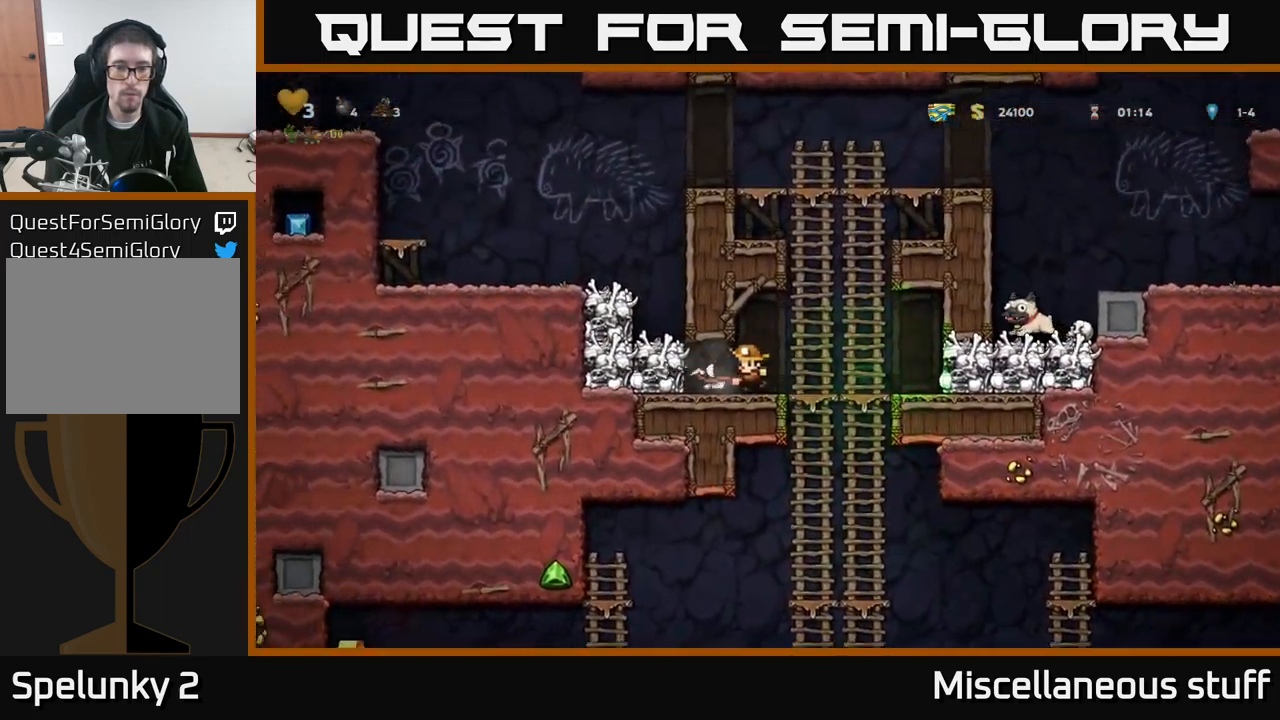
{"buttons": [], "left_stick": "center", "events": [[100, "DPAD_RIGHT", "up"], [250, "DPAD_LEFT", "down"], [400, "X", "down"], [500, "DPAD_LEFT", "up"], [500, "X", "up"]]}
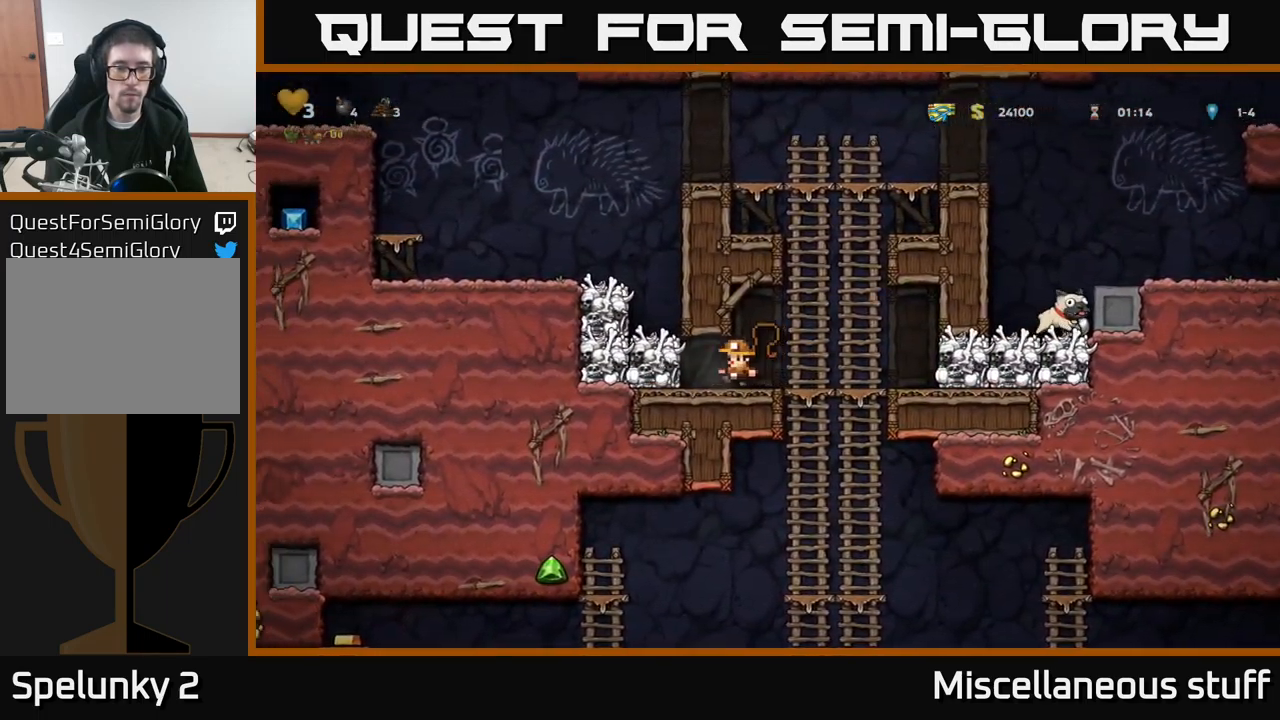
{"buttons": ["DPAD_LEFT"], "left_stick": "center", "events": [[50, "DPAD_RIGHT", "down"], [133, "DPAD_RIGHT", "up"], [450, "DPAD_LEFT", "down"]]}
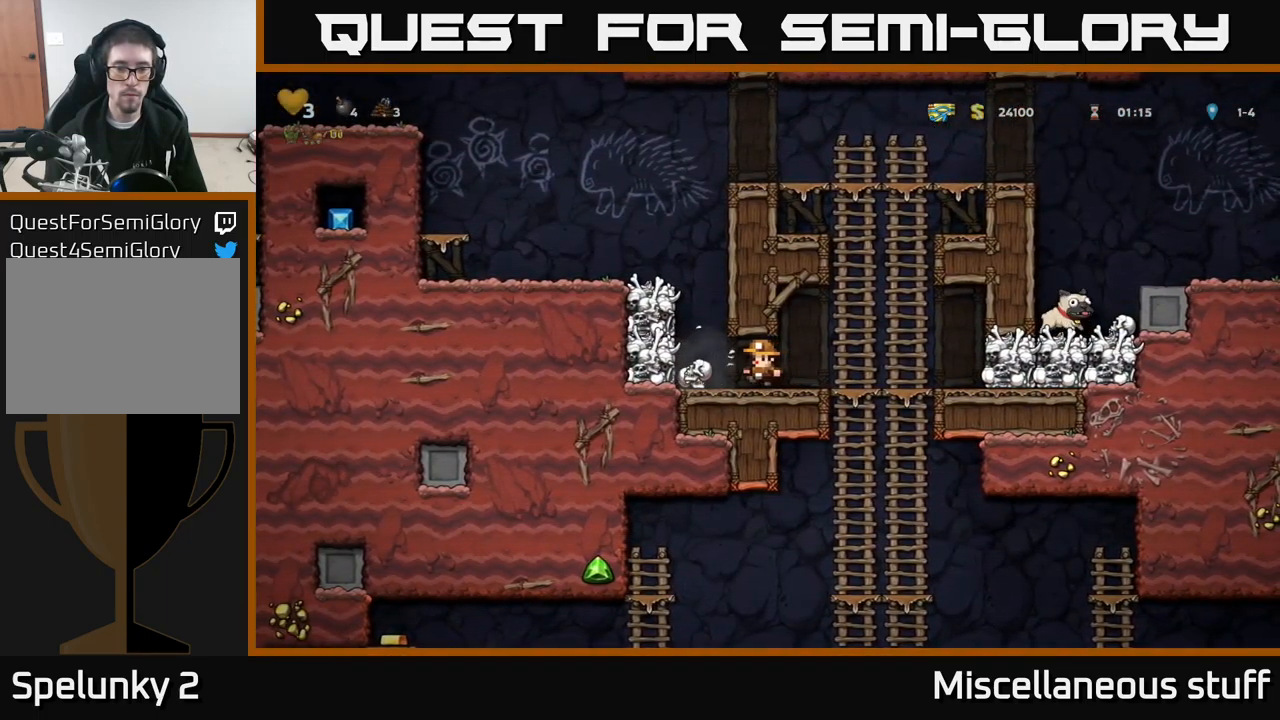
{"buttons": ["DPAD_RIGHT"], "left_stick": "center", "events": [[116, "DPAD_DOWN", "down"], [150, "DPAD_LEFT", "up"], [166, "X", "down"], [200, "DPAD_RIGHT", "down"], [250, "DPAD_DOWN", "up"], [266, "X", "up"]]}
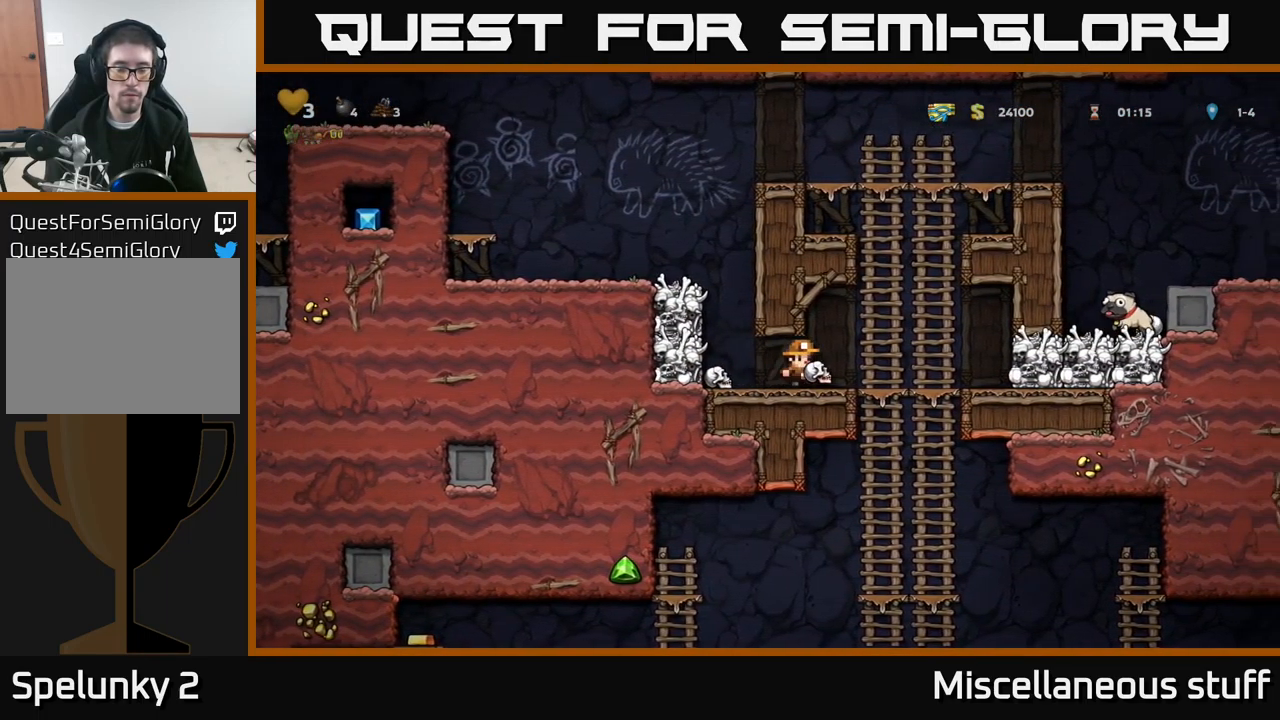
{"buttons": [], "left_stick": "center", "events": [[166, "DPAD_DOWN", "down"], [166, "DPAD_RIGHT", "up"], [233, "A", "down"], [300, "A", "up"], [350, "DPAD_DOWN", "up"]]}
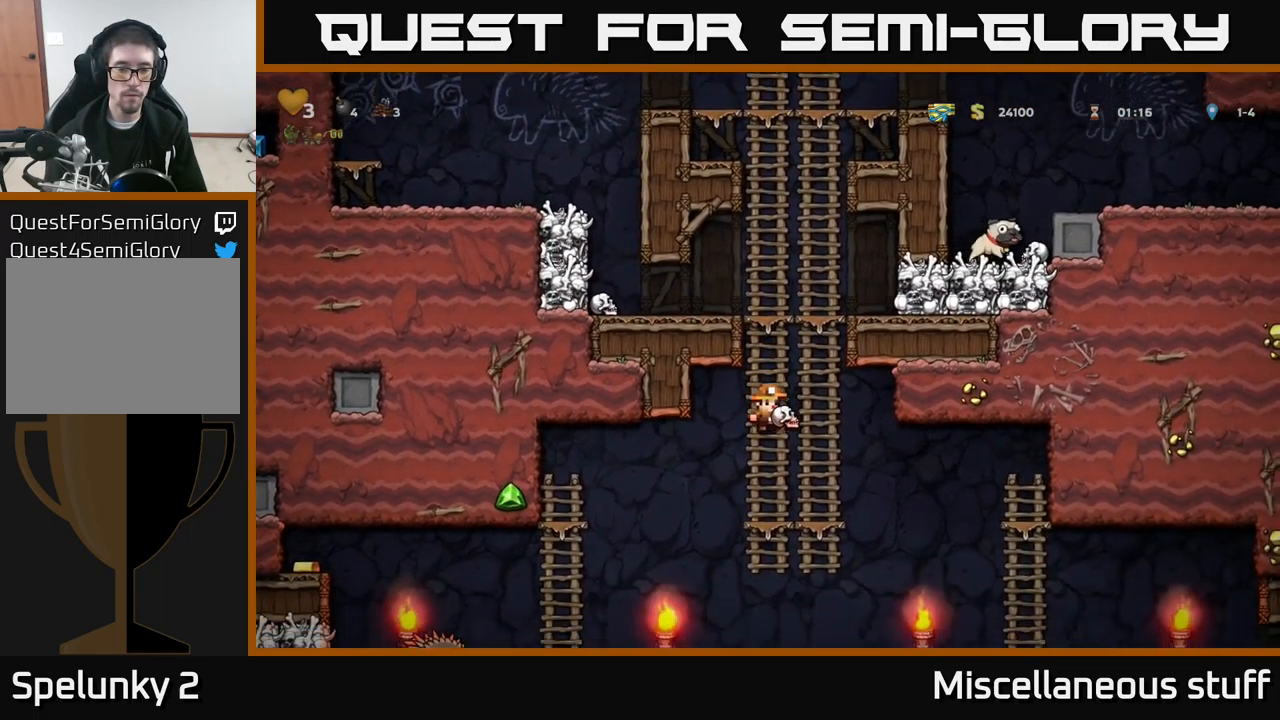
{"buttons": [], "left_stick": "center", "events": [[100, "DPAD_DOWN", "down"], [150, "A", "down"], [233, "A", "up"], [266, "DPAD_DOWN", "up"]]}
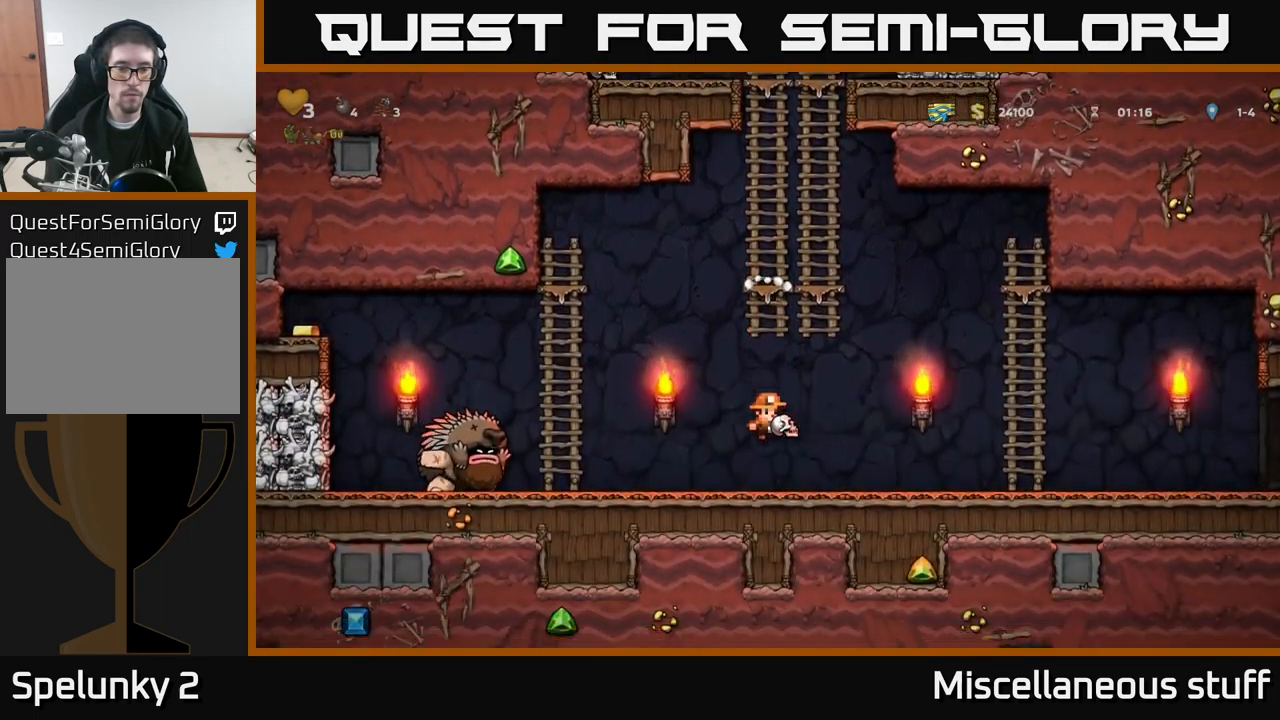
{"buttons": ["DPAD_RIGHT"], "left_stick": "center", "events": [[33, "DPAD_LEFT", "down"], [100, "X", "down"], [150, "DPAD_LEFT", "up"], [183, "DPAD_RIGHT", "down"], [183, "X", "up"]]}
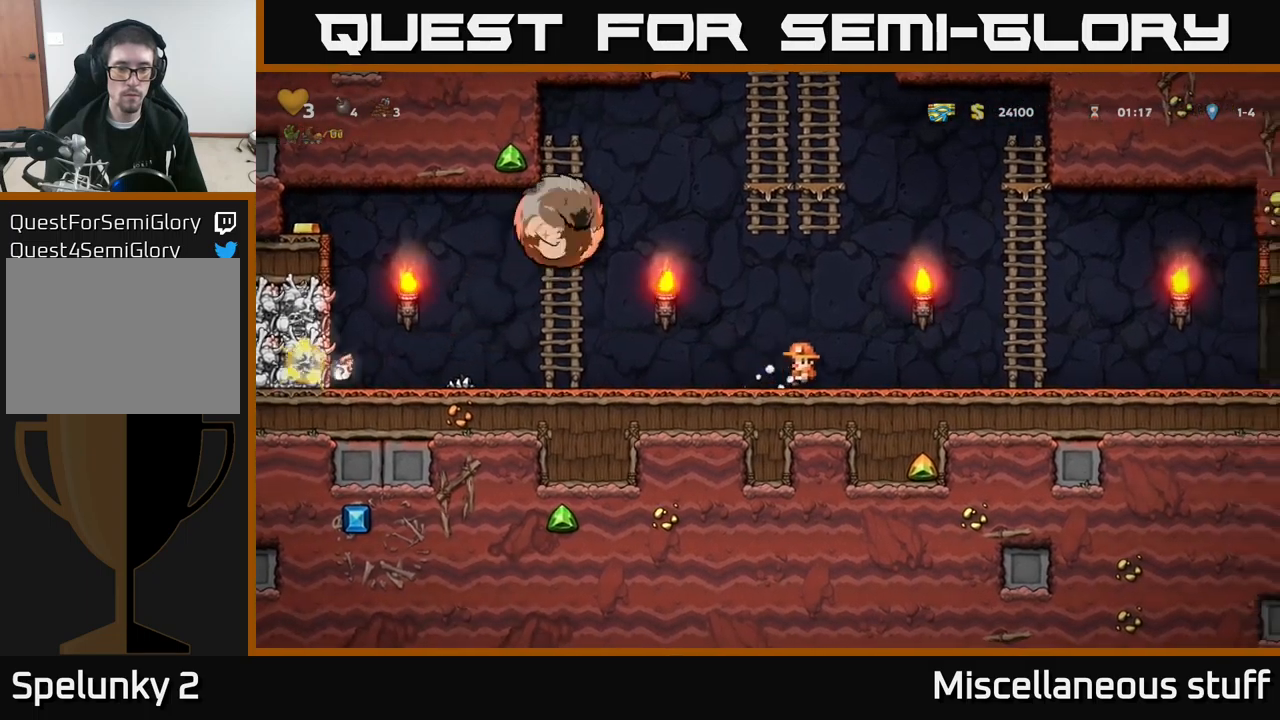
{"buttons": ["A", "DPAD_UP", "DPAD_LEFT"], "left_stick": "center", "events": [[167, "A", "down"], [383, "A", "up"], [417, "DPAD_RIGHT", "up"], [417, "DPAD_UP", "down"], [467, "DPAD_LEFT", "down"], [483, "A", "down"]]}
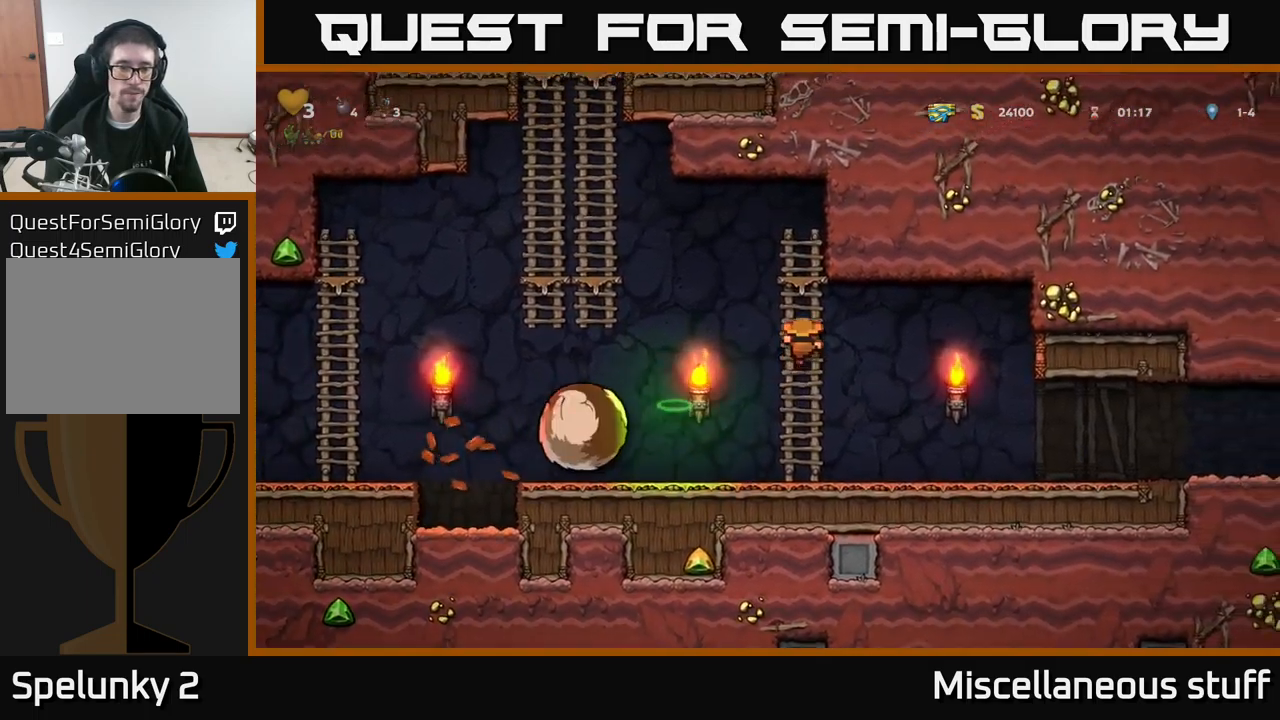
{"buttons": ["DPAD_LEFT"], "left_stick": "center", "events": [[17, "DPAD_UP", "up"], [483, "A", "up"]]}
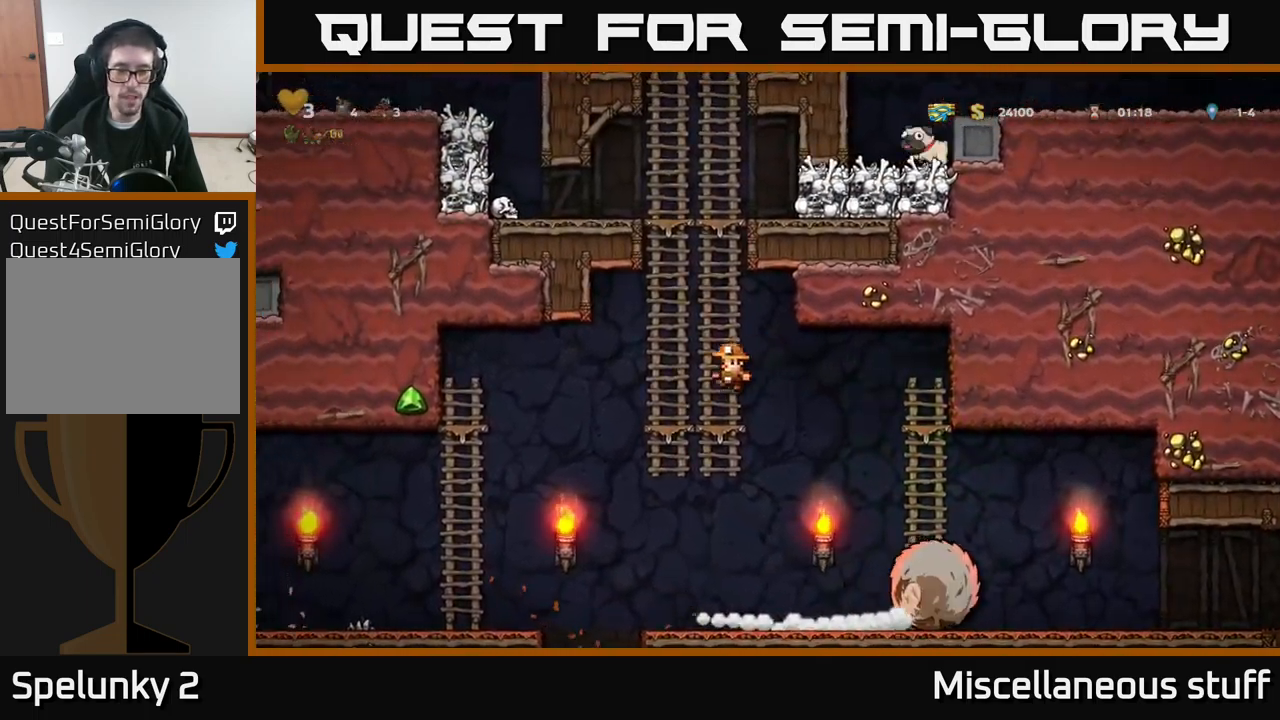
{"buttons": ["DPAD_LEFT"], "left_stick": "center", "events": []}
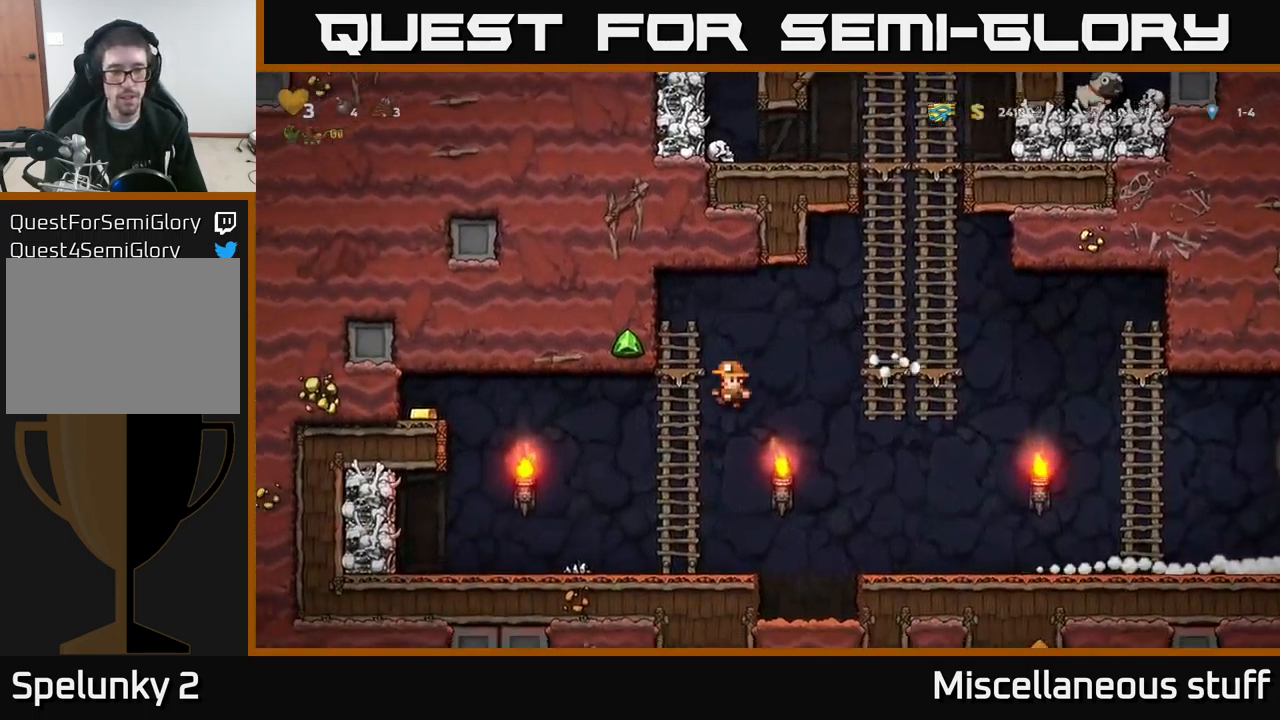
{"buttons": ["A", "X", "DPAD_LEFT"], "left_stick": "center", "events": [[367, "X", "down"], [467, "A", "down"]]}
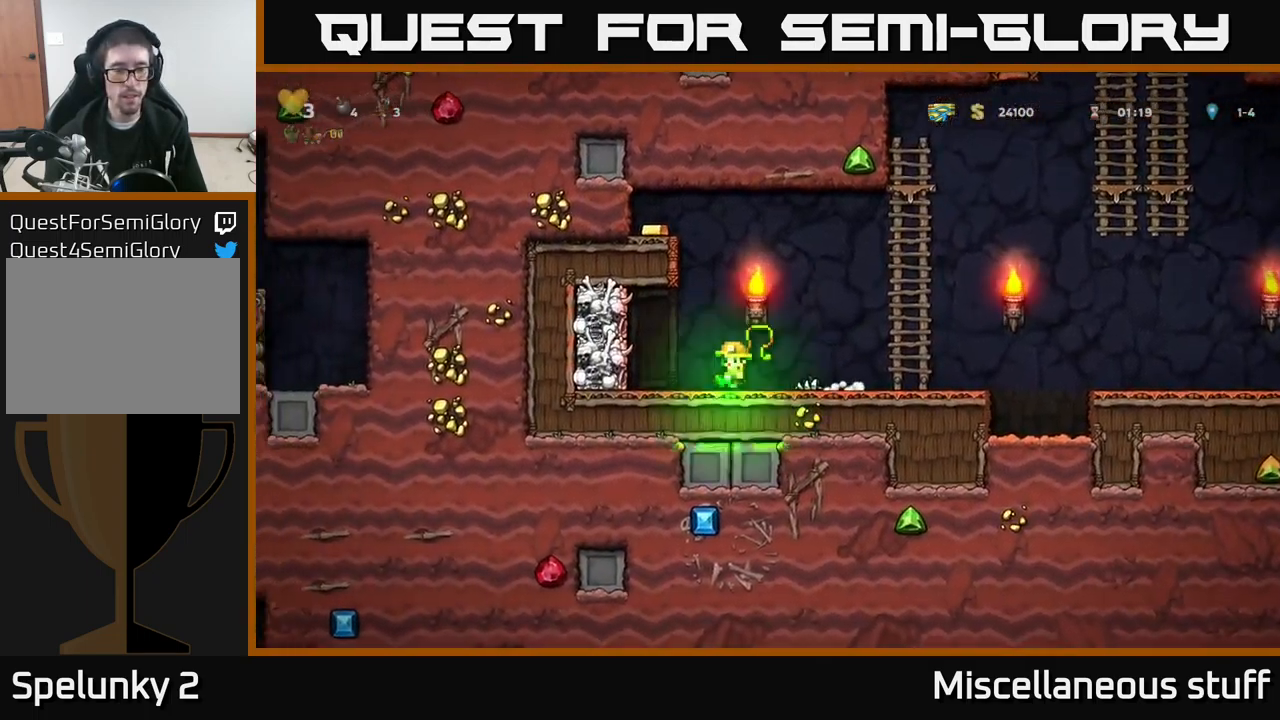
{"buttons": [], "left_stick": "center", "events": [[83, "X", "up"], [183, "A", "up"], [367, "DPAD_LEFT", "up"]]}
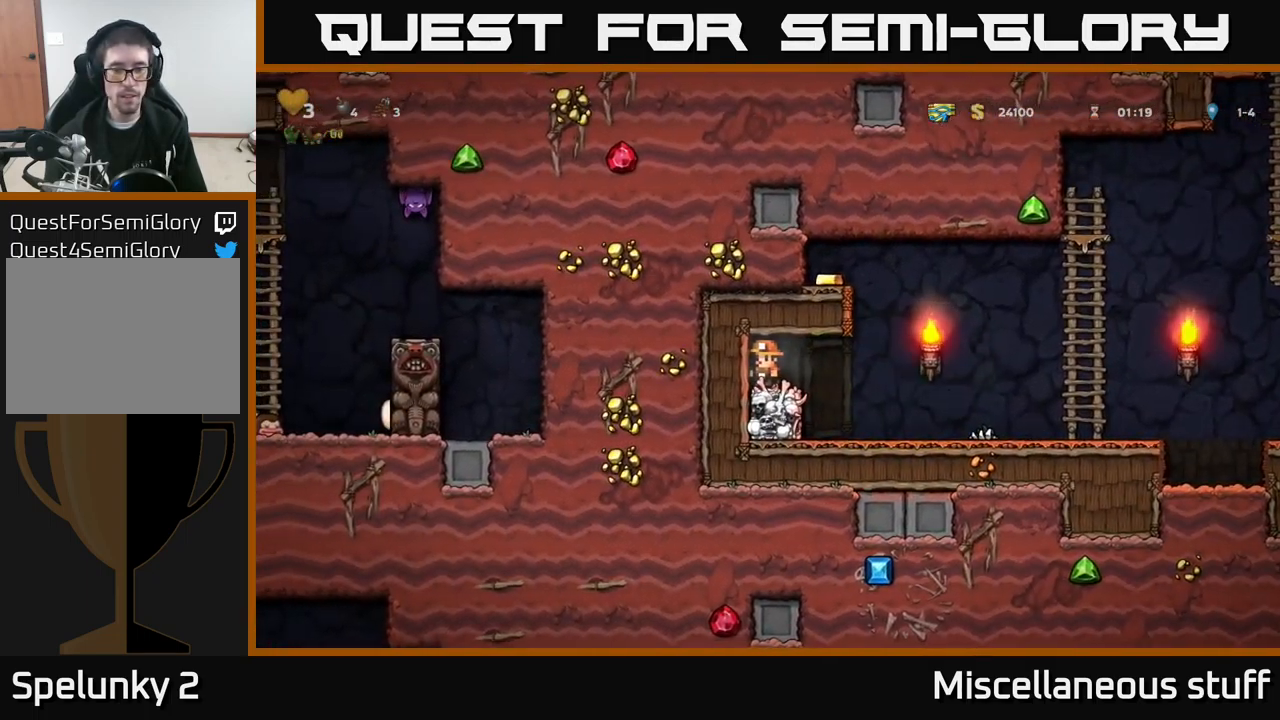
{"buttons": ["DPAD_RIGHT"], "left_stick": "center", "events": [[17, "DPAD_DOWN", "down"], [83, "X", "down"], [150, "DPAD_RIGHT", "down"], [167, "DPAD_DOWN", "up"], [200, "X", "up"]]}
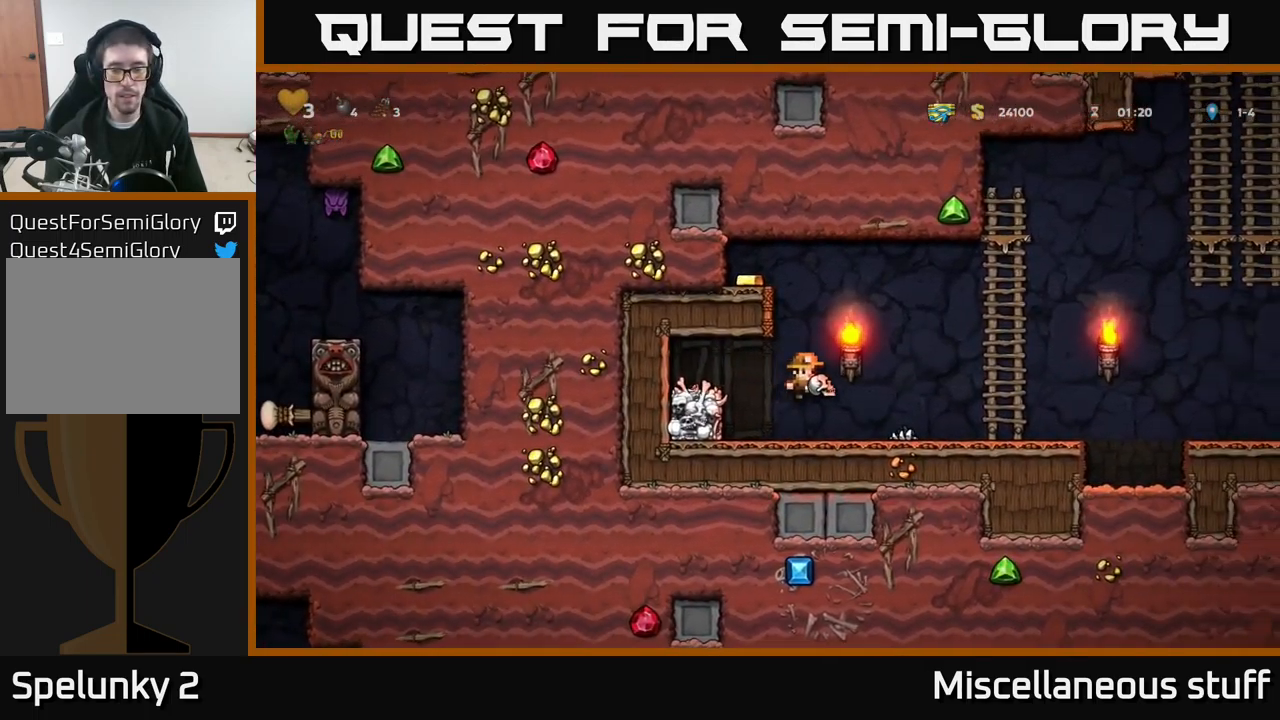
{"buttons": ["A", "DPAD_RIGHT"], "left_stick": "center", "events": [[467, "A", "down"]]}
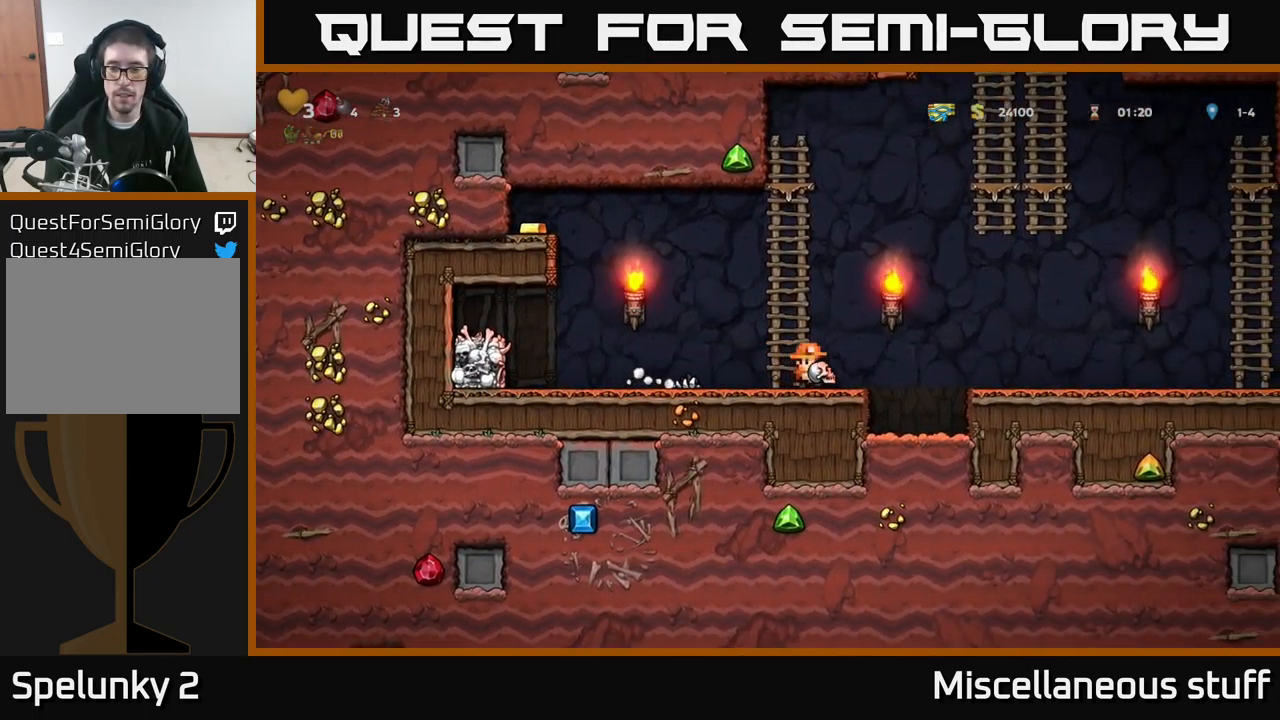
{"buttons": ["DPAD_RIGHT"], "left_stick": "center", "events": [[83, "A", "up"]]}
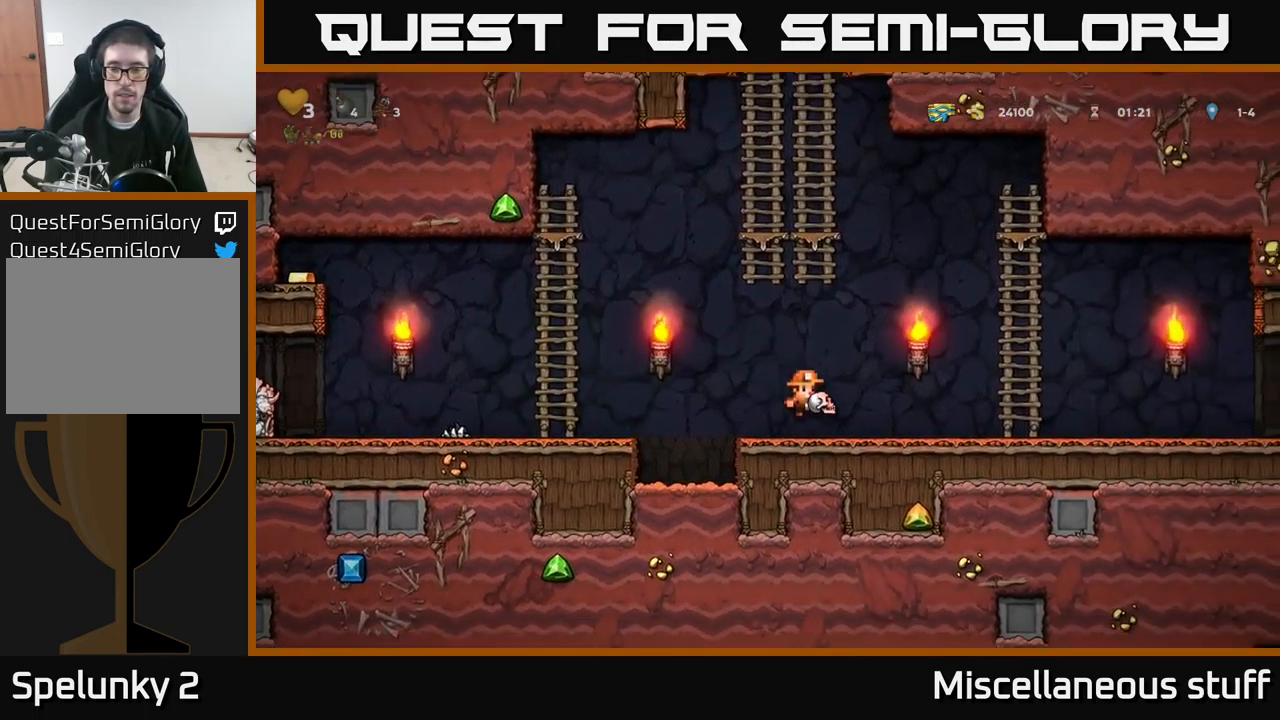
{"buttons": ["DPAD_RIGHT"], "left_stick": "center", "events": [[133, "A", "down"], [217, "A", "up"]]}
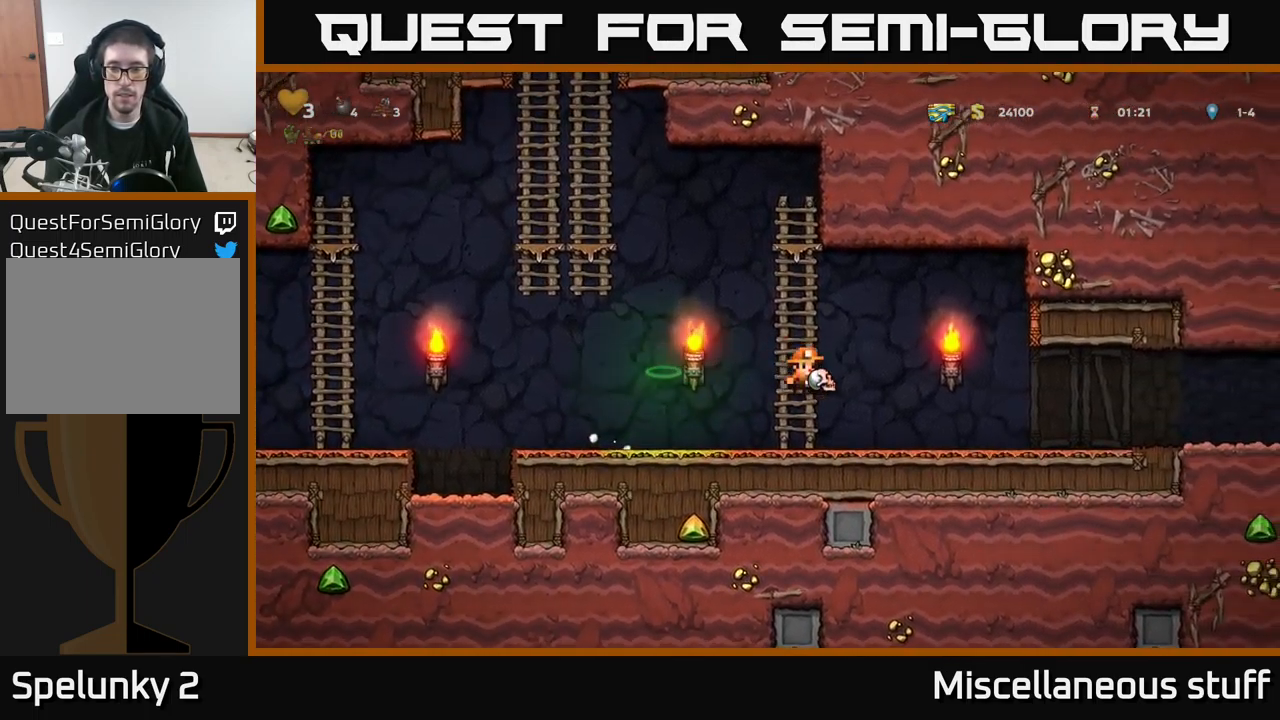
{"buttons": ["DPAD_RIGHT"], "left_stick": "center", "events": []}
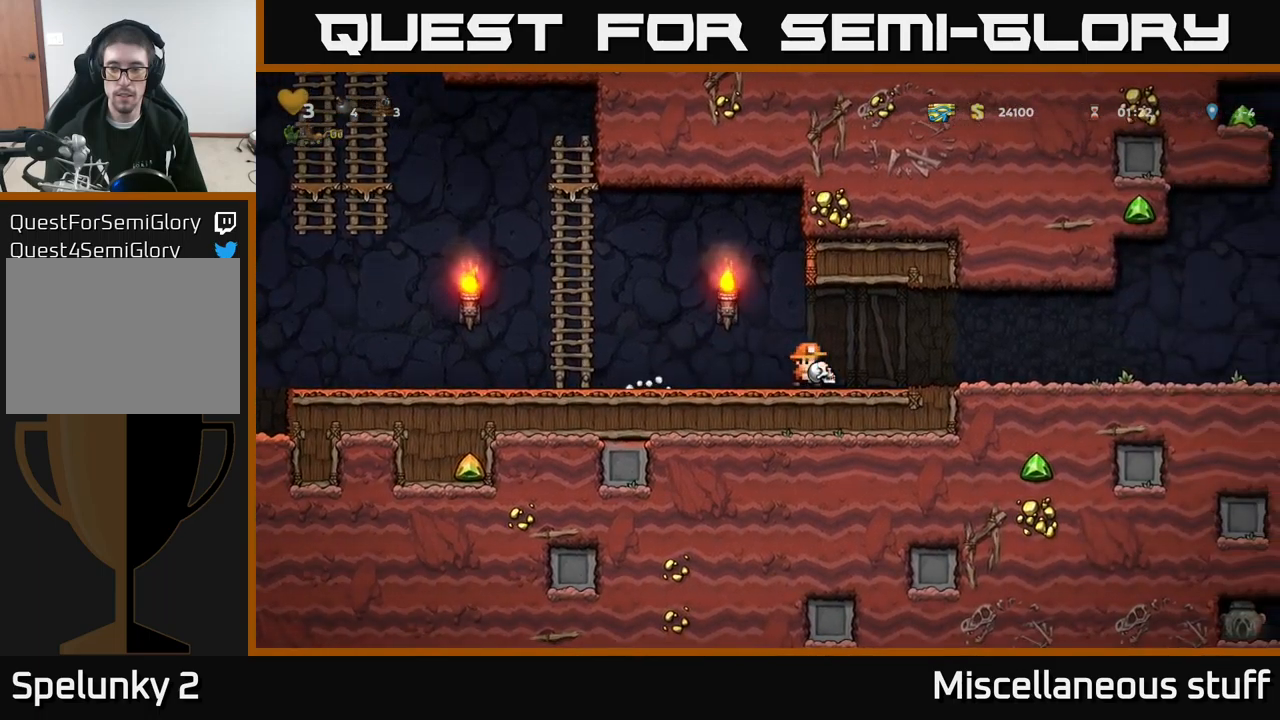
{"buttons": ["DPAD_RIGHT"], "left_stick": "center", "events": []}
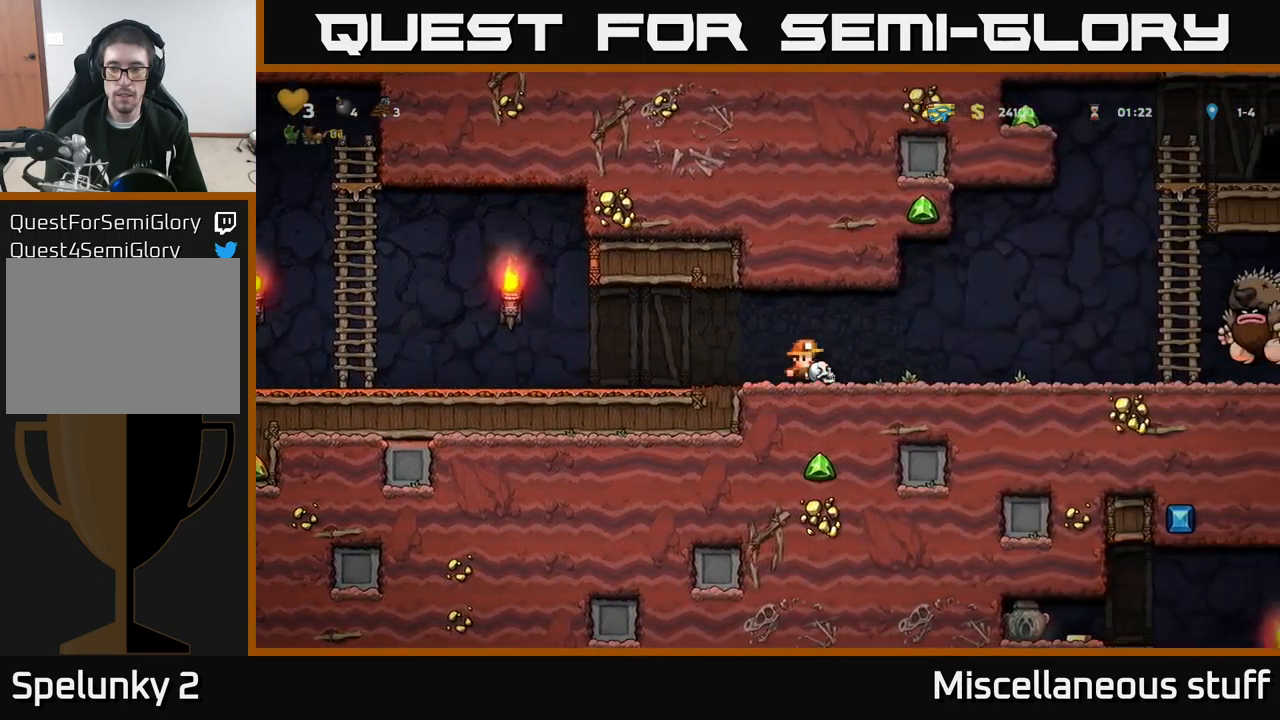
{"buttons": ["DPAD_RIGHT"], "left_stick": "center", "events": [[17, "DPAD_RIGHT", "up"], [84, "DPAD_LEFT", "down"], [434, "DPAD_LEFT", "up"], [450, "DPAD_RIGHT", "down"]]}
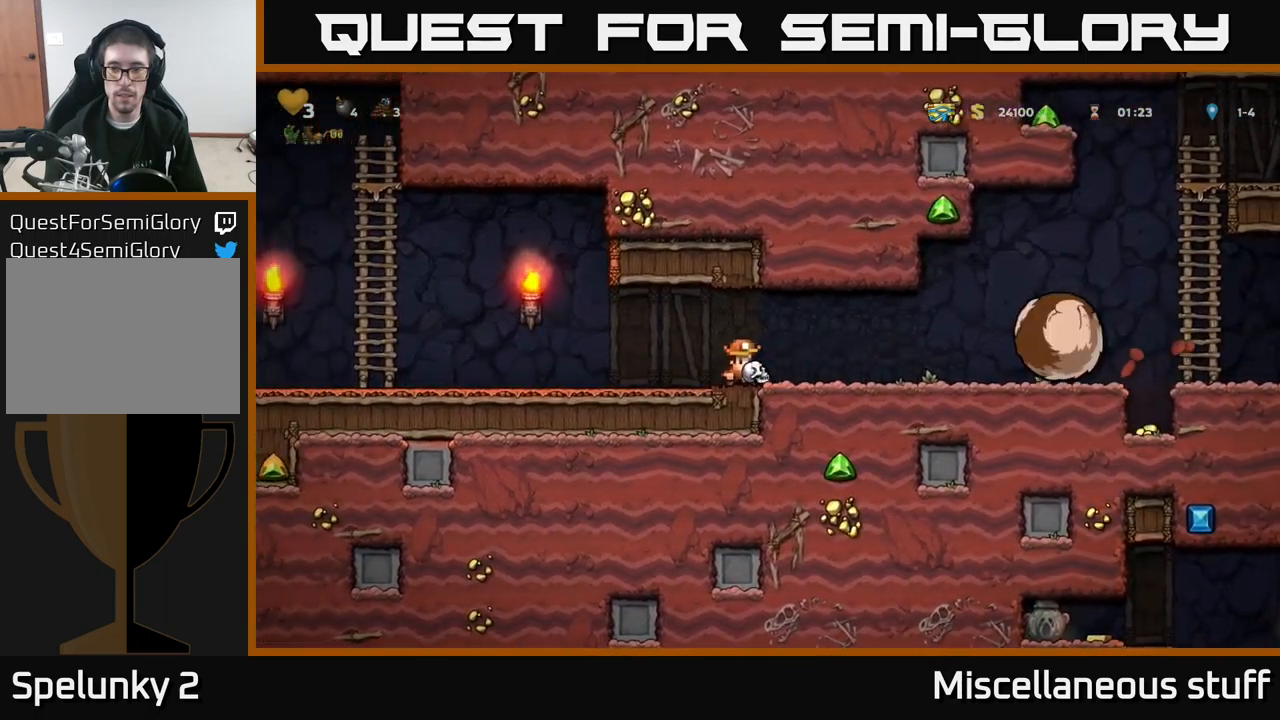
{"buttons": ["DPAD_LEFT"], "left_stick": "center", "events": [[34, "X", "down"], [84, "DPAD_RIGHT", "up"], [100, "DPAD_LEFT", "down"], [117, "X", "up"]]}
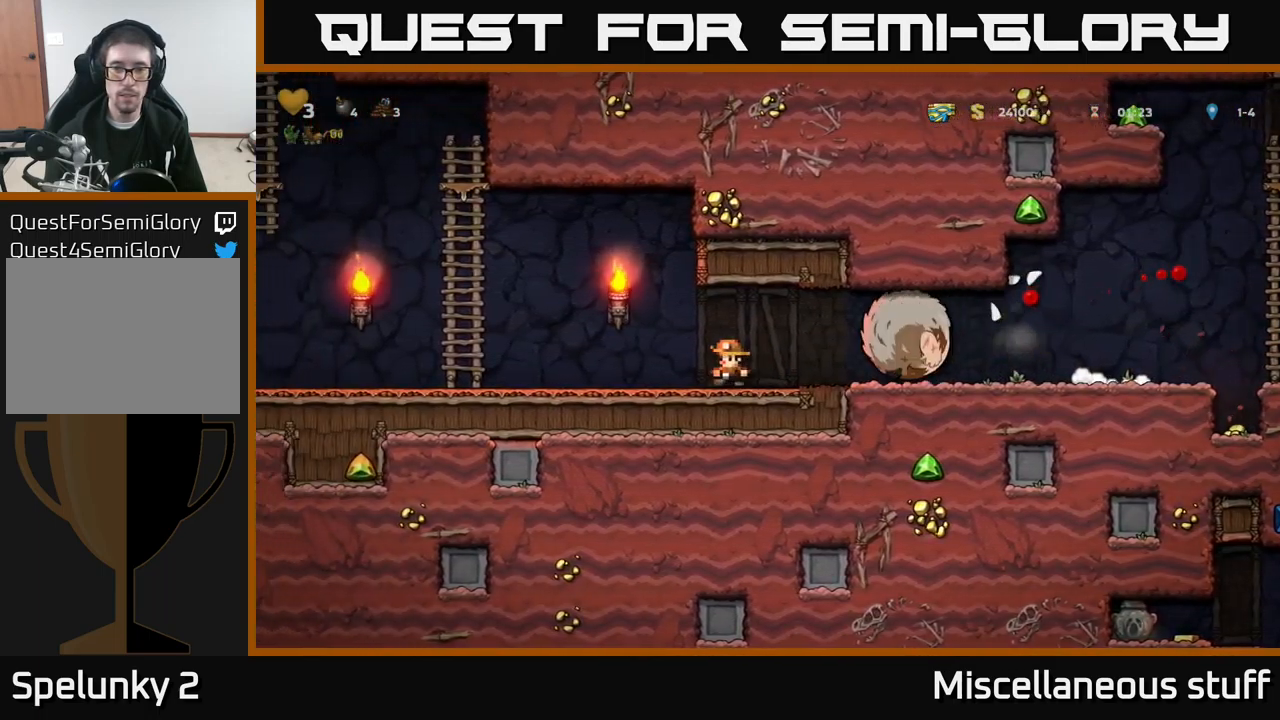
{"buttons": ["DPAD_UP", "DPAD_LEFT"], "left_stick": "center", "events": [[234, "A", "down"], [484, "DPAD_UP", "down"], [500, "A", "up"]]}
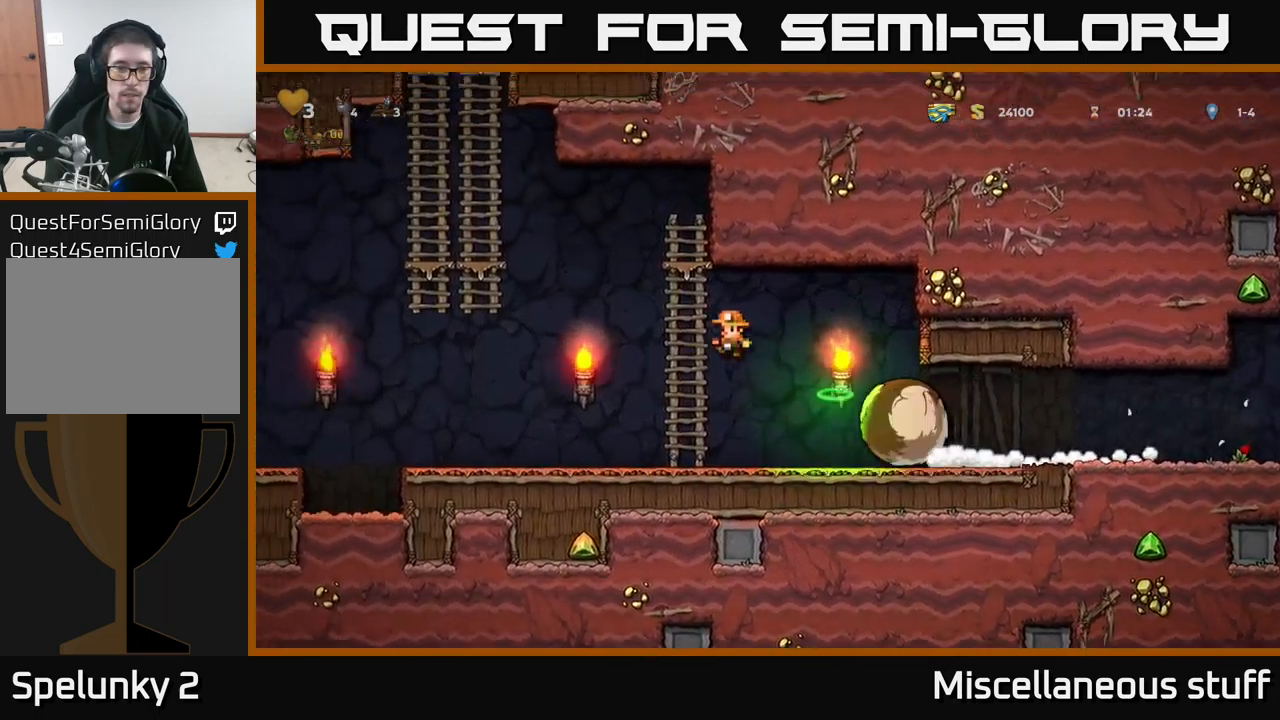
{"buttons": ["DPAD_LEFT"], "left_stick": "center", "events": [[150, "DPAD_UP", "up"], [167, "A", "down"], [500, "A", "up"]]}
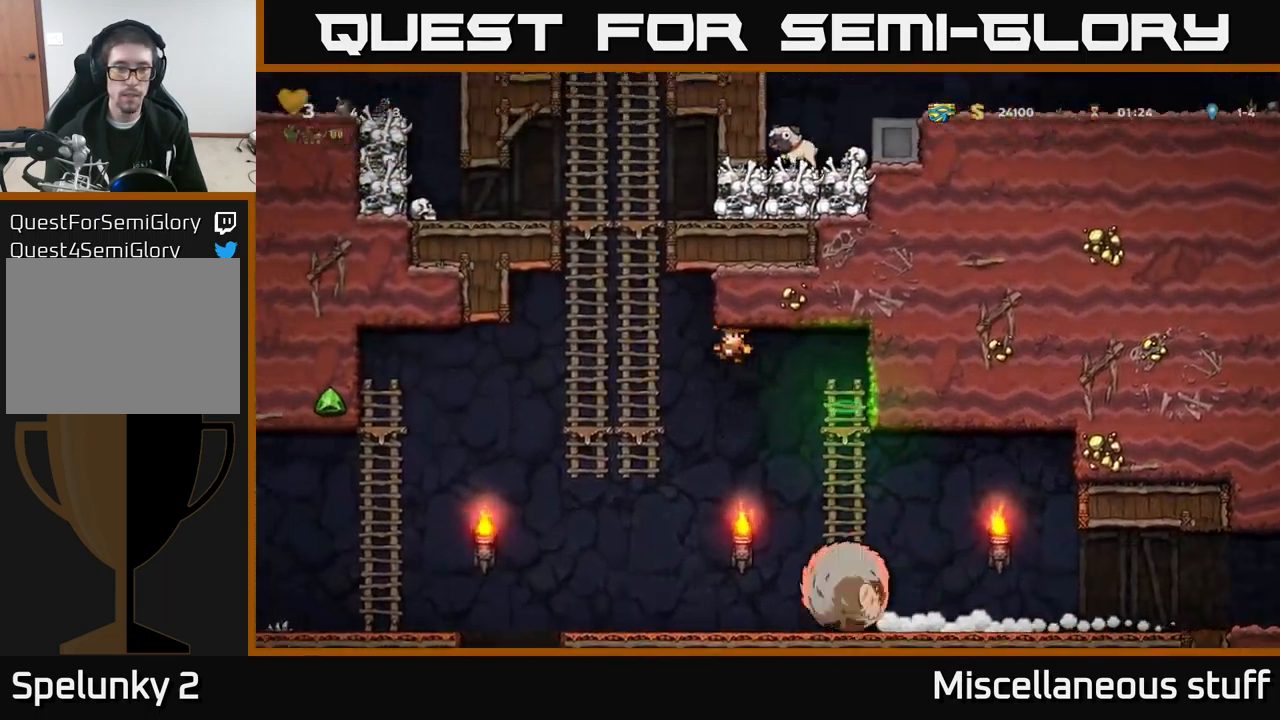
{"buttons": ["A", "DPAD_UP", "DPAD_LEFT"], "left_stick": "center", "events": [[117, "DPAD_UP", "down"], [167, "DPAD_LEFT", "up"], [484, "A", "down"], [484, "DPAD_LEFT", "down"]]}